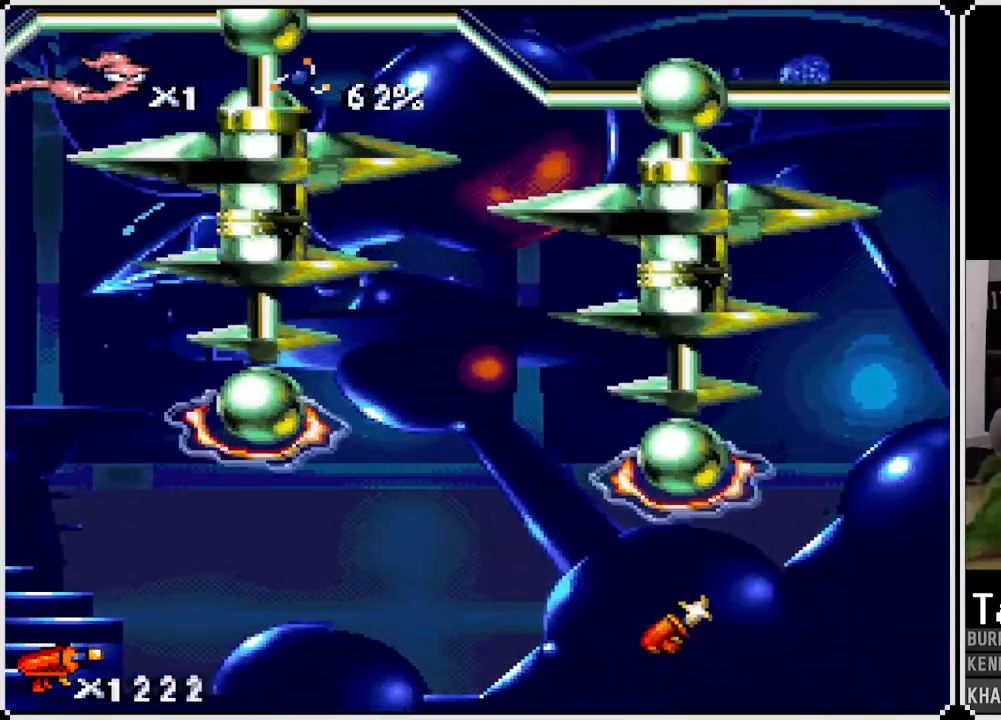
Gameplay with a controller (PlayStation layout); each line is a JSON object with the inputs held at the frame after it. "events" lists button and stick changes between this image and that frame as [ms after this image, input, new state], when the widget could be followed in between.
{"buttons": [], "left_stick": "center", "right_stick": "center", "events": [[67, "DPAD_RIGHT", "down"], [100, "CROSS", "up"], [300, "DPAD_RIGHT", "up"]]}
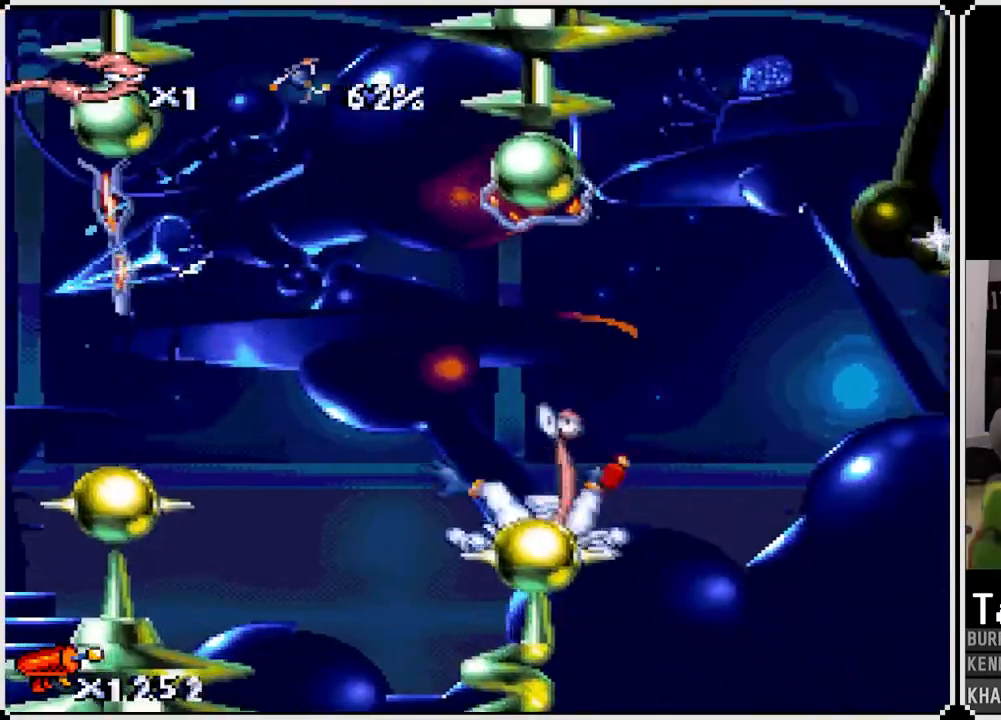
{"buttons": [], "left_stick": "center", "right_stick": "center", "events": [[67, "DPAD_RIGHT", "down"], [100, "CROSS", "down"], [433, "DPAD_RIGHT", "up"], [450, "CROSS", "up"]]}
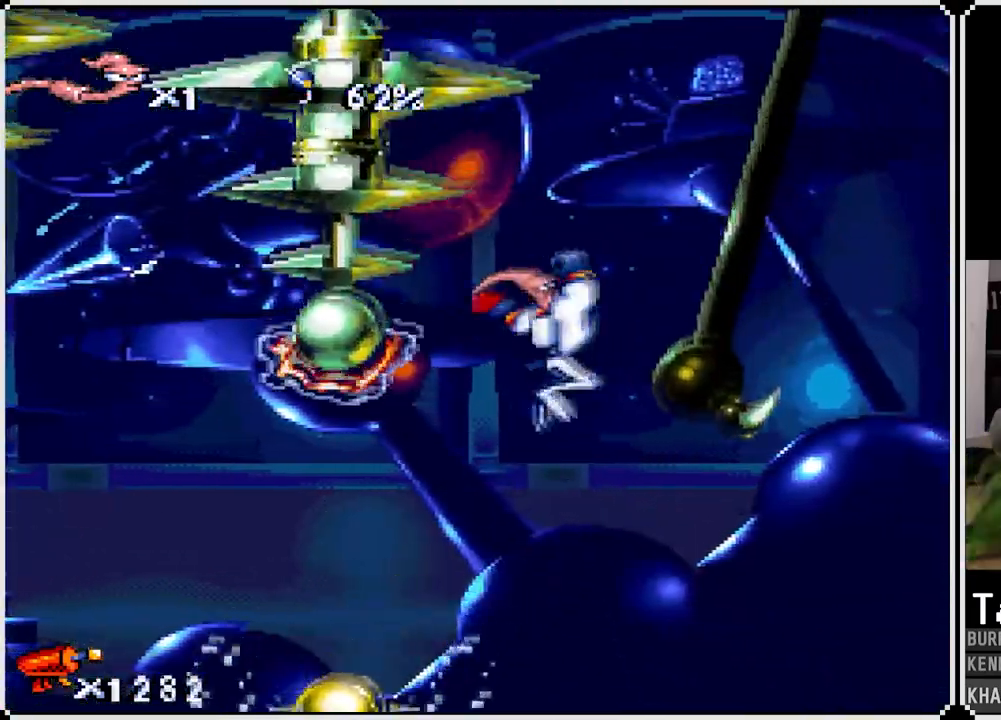
{"buttons": ["CIRCLE"], "left_stick": "center", "right_stick": "center", "events": [[67, "CIRCLE", "down"]]}
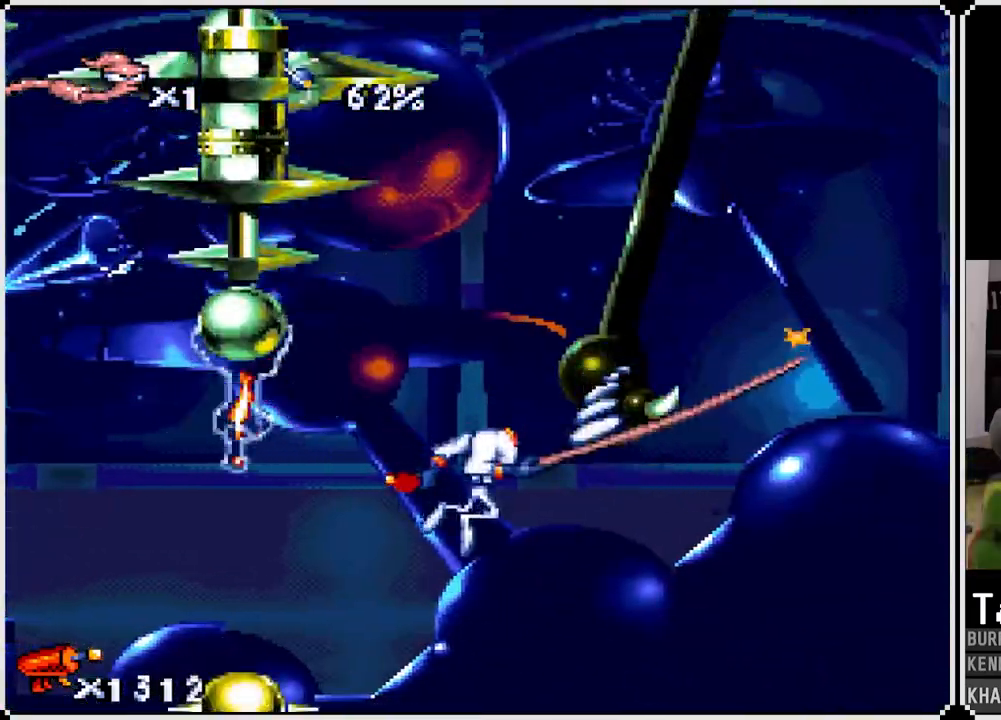
{"buttons": [], "left_stick": "center", "right_stick": "center", "events": [[250, "CIRCLE", "up"], [267, "DPAD_RIGHT", "down"], [367, "DPAD_RIGHT", "up"]]}
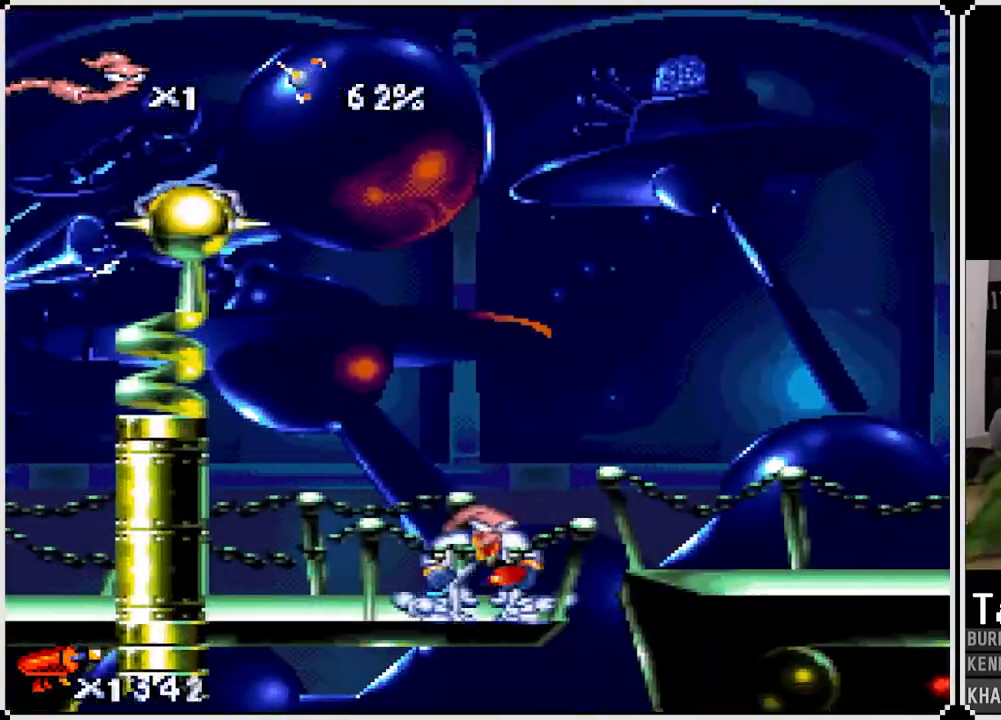
{"buttons": ["DPAD_LEFT"], "left_stick": "center", "right_stick": "center", "events": [[217, "DPAD_LEFT", "down"]]}
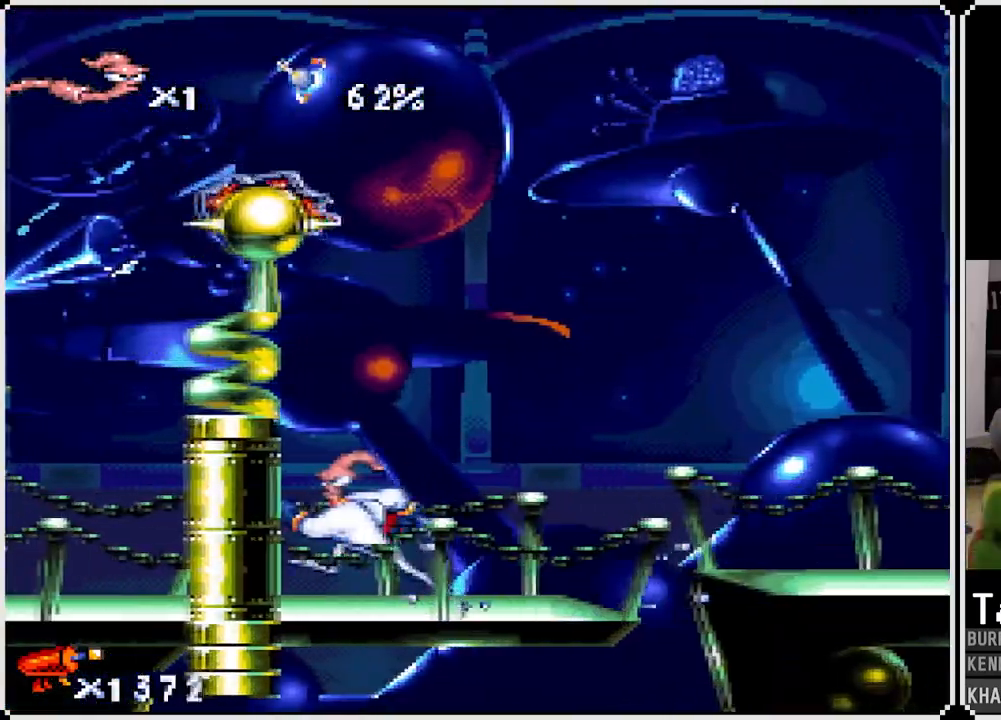
{"buttons": ["DPAD_LEFT"], "left_stick": "center", "right_stick": "center", "events": []}
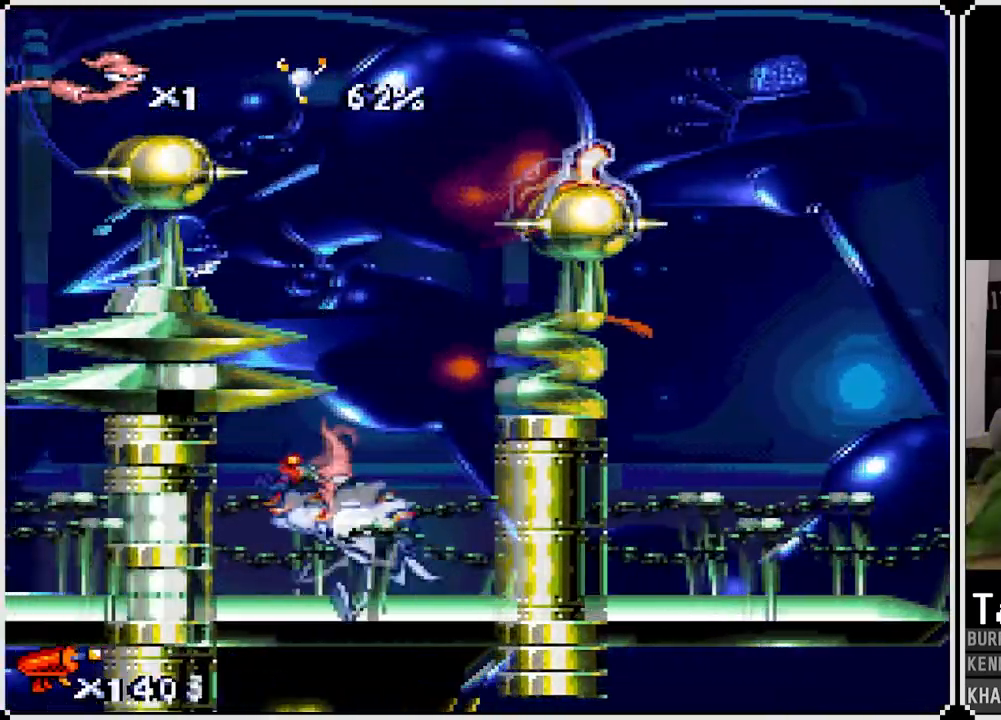
{"buttons": ["DPAD_LEFT"], "left_stick": "center", "right_stick": "center", "events": []}
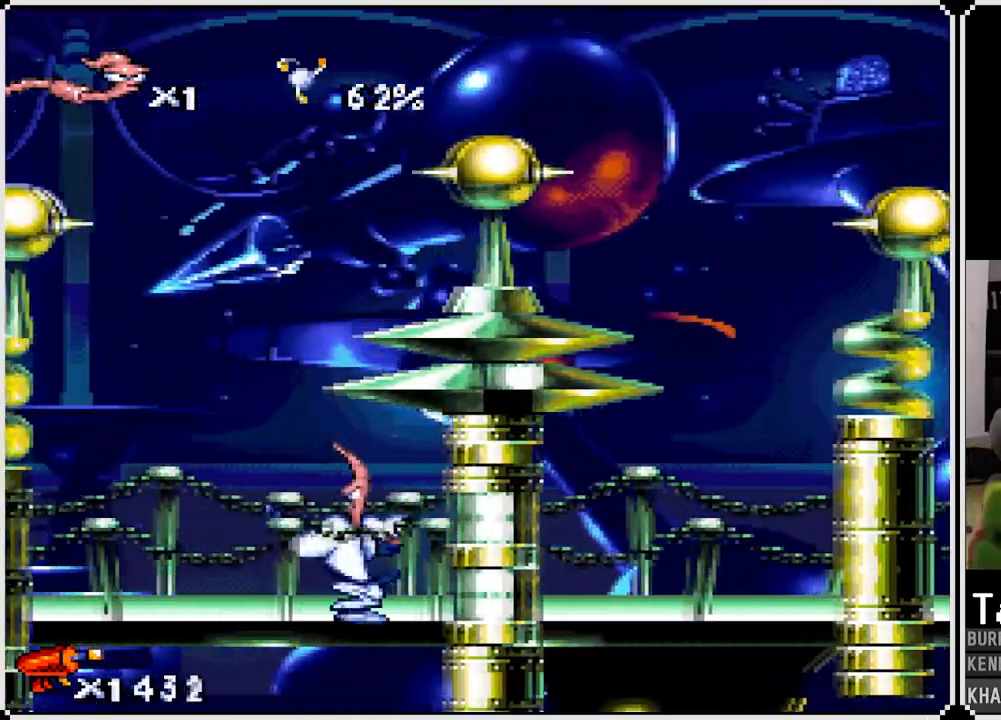
{"buttons": ["DPAD_LEFT"], "left_stick": "center", "right_stick": "center", "events": []}
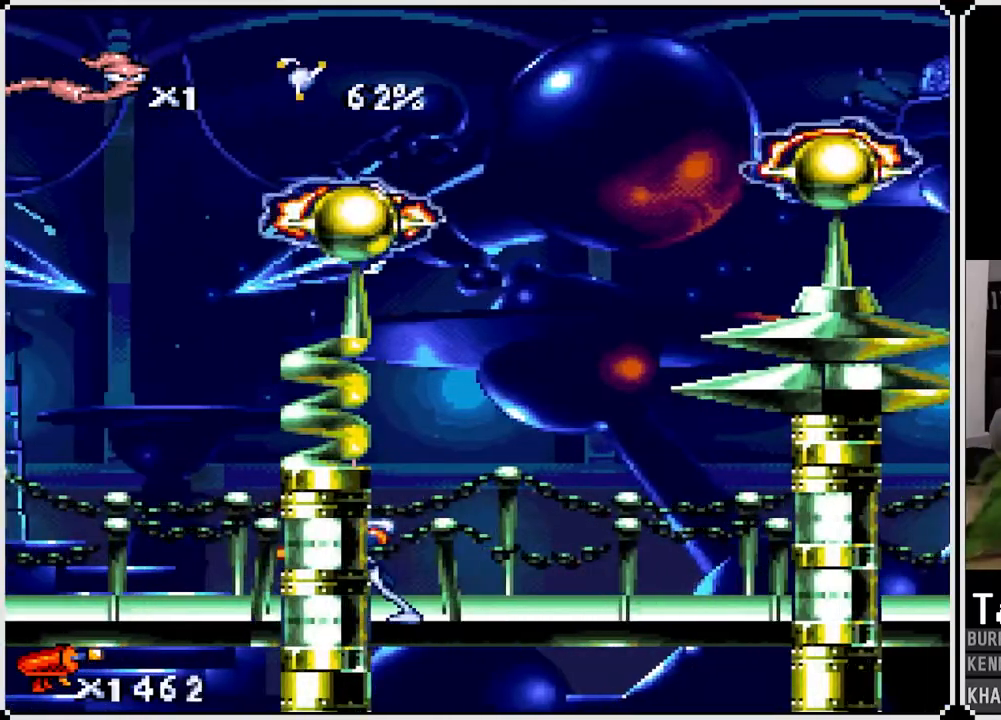
{"buttons": ["CROSS", "DPAD_LEFT"], "left_stick": "center", "right_stick": "center", "events": [[133, "CROSS", "down"]]}
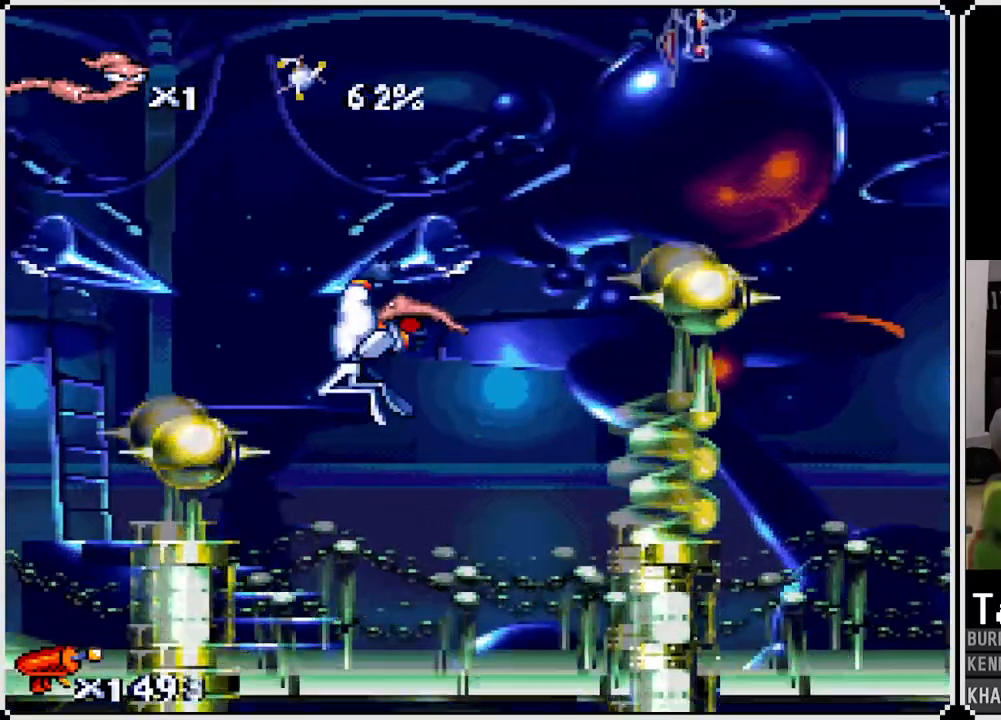
{"buttons": ["DPAD_RIGHT"], "left_stick": "center", "right_stick": "center", "events": [[133, "CROSS", "up"], [250, "DPAD_LEFT", "up"], [500, "DPAD_RIGHT", "down"]]}
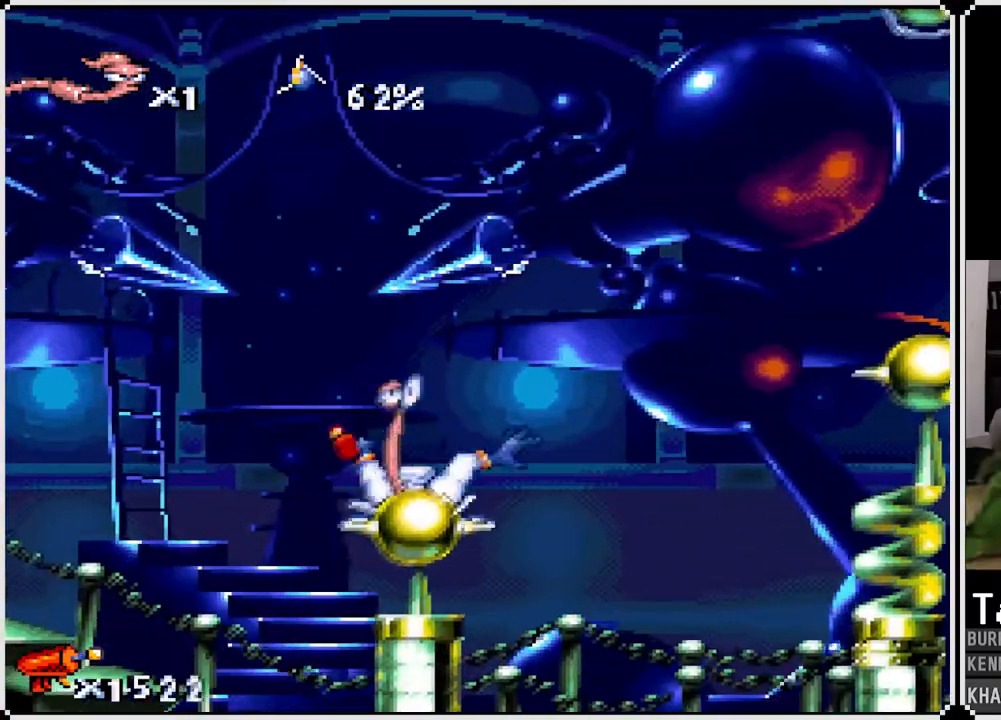
{"buttons": [], "left_stick": "center", "right_stick": "center", "events": [[67, "DPAD_RIGHT", "up"]]}
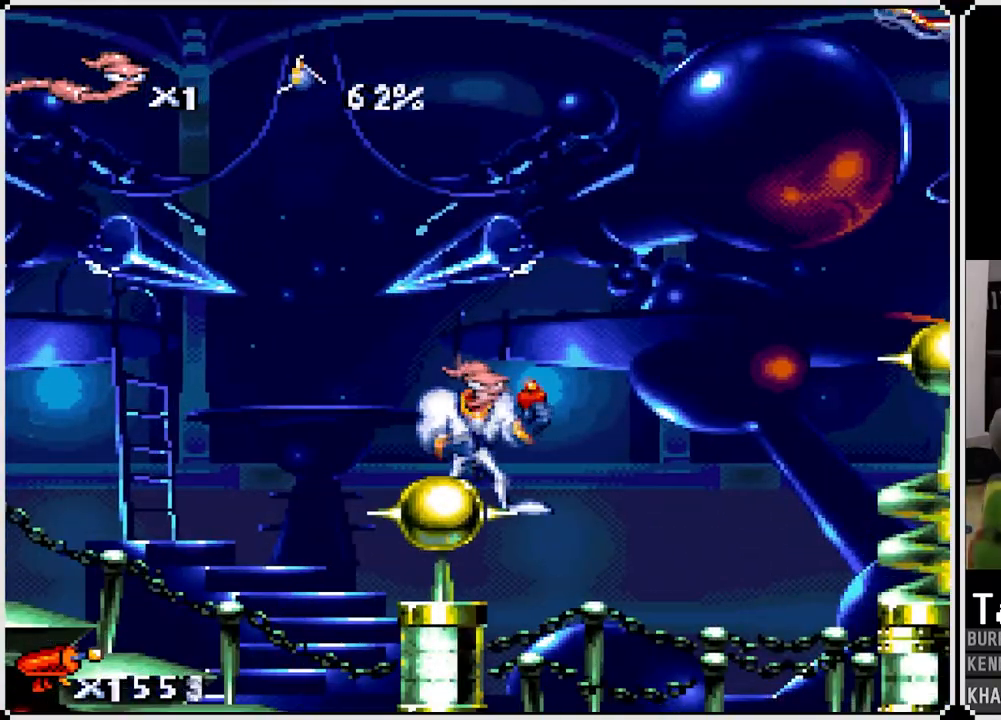
{"buttons": [], "left_stick": "center", "right_stick": "center", "events": []}
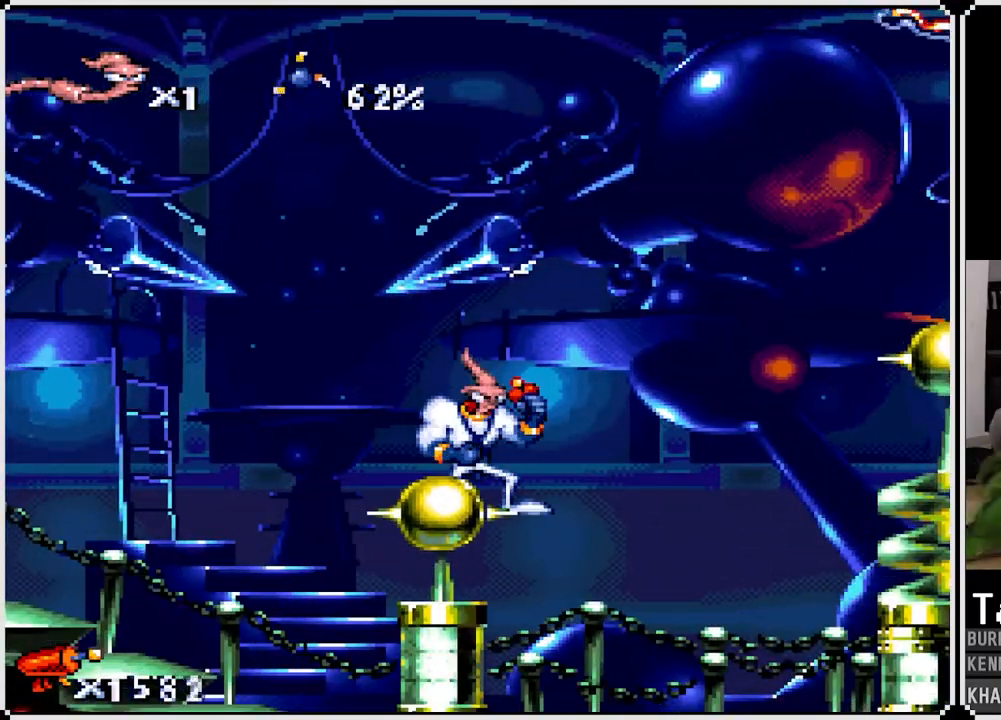
{"buttons": [], "left_stick": "center", "right_stick": "center", "events": []}
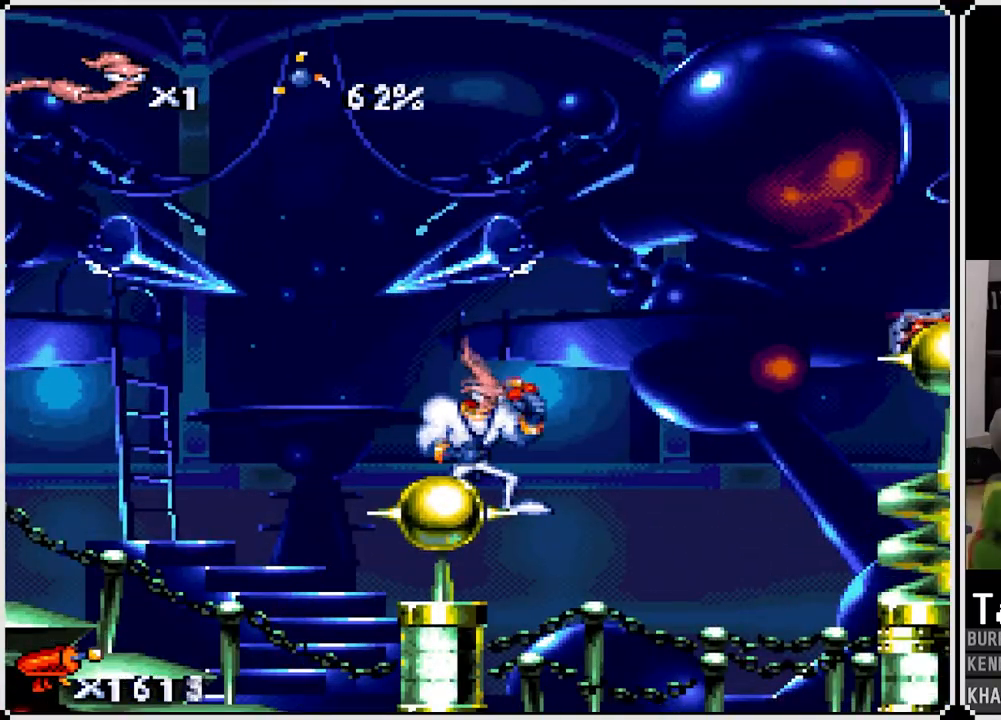
{"buttons": [], "left_stick": "center", "right_stick": "center", "events": []}
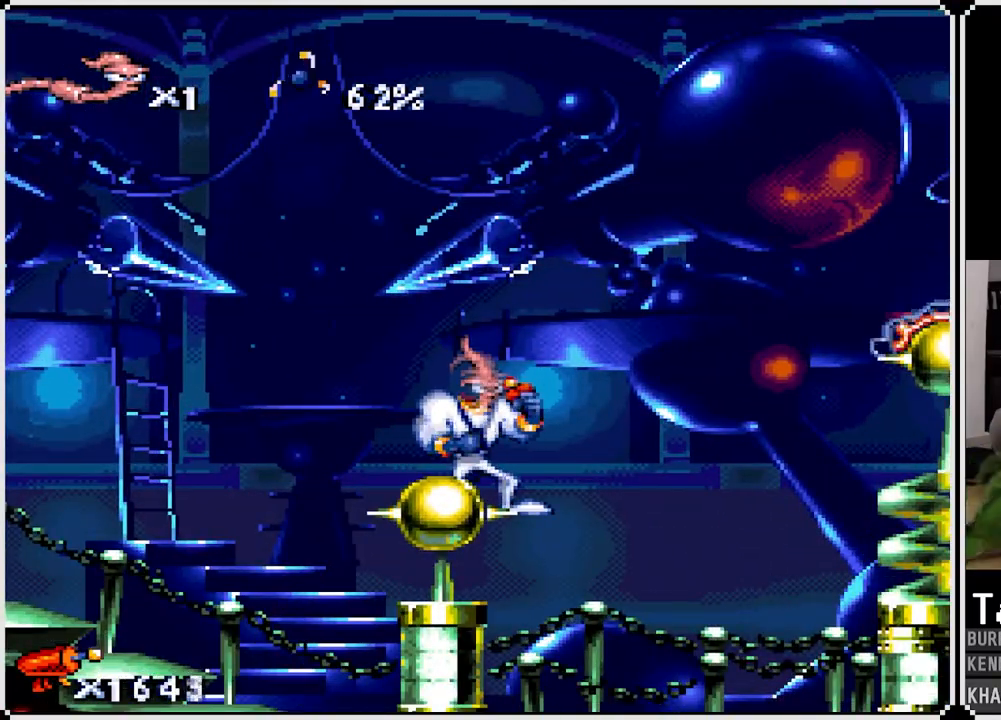
{"buttons": ["CROSS", "DPAD_RIGHT"], "left_stick": "center", "right_stick": "center", "events": [[450, "CROSS", "down"], [450, "DPAD_RIGHT", "down"]]}
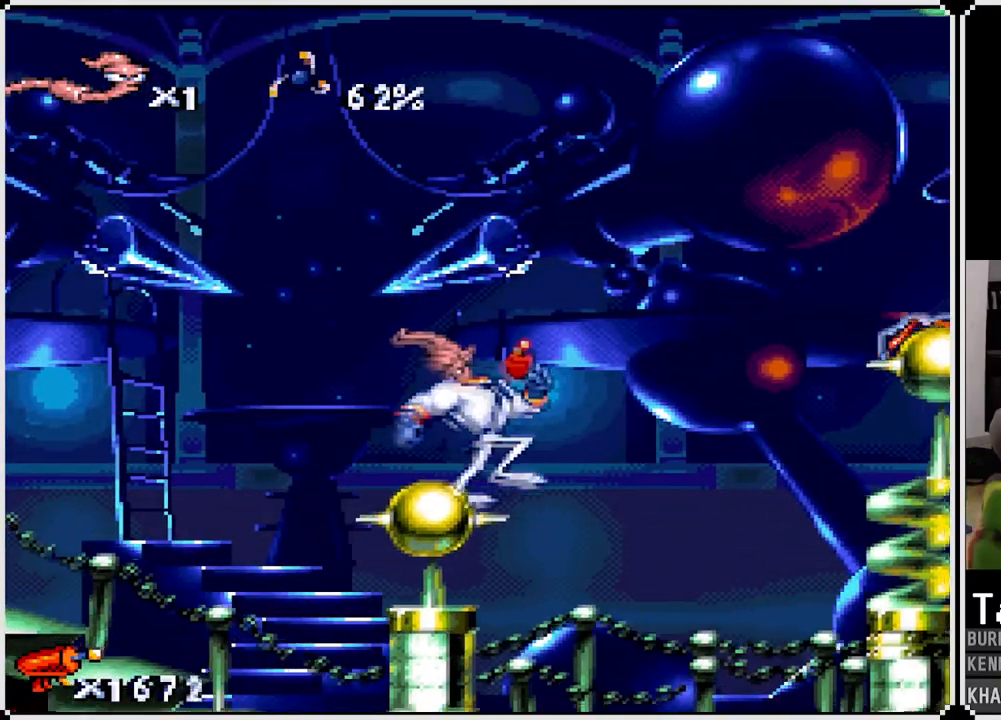
{"buttons": ["DPAD_RIGHT"], "left_stick": "center", "right_stick": "center", "events": [[417, "DPAD_RIGHT", "up"], [483, "DPAD_RIGHT", "down"], [500, "CROSS", "up"]]}
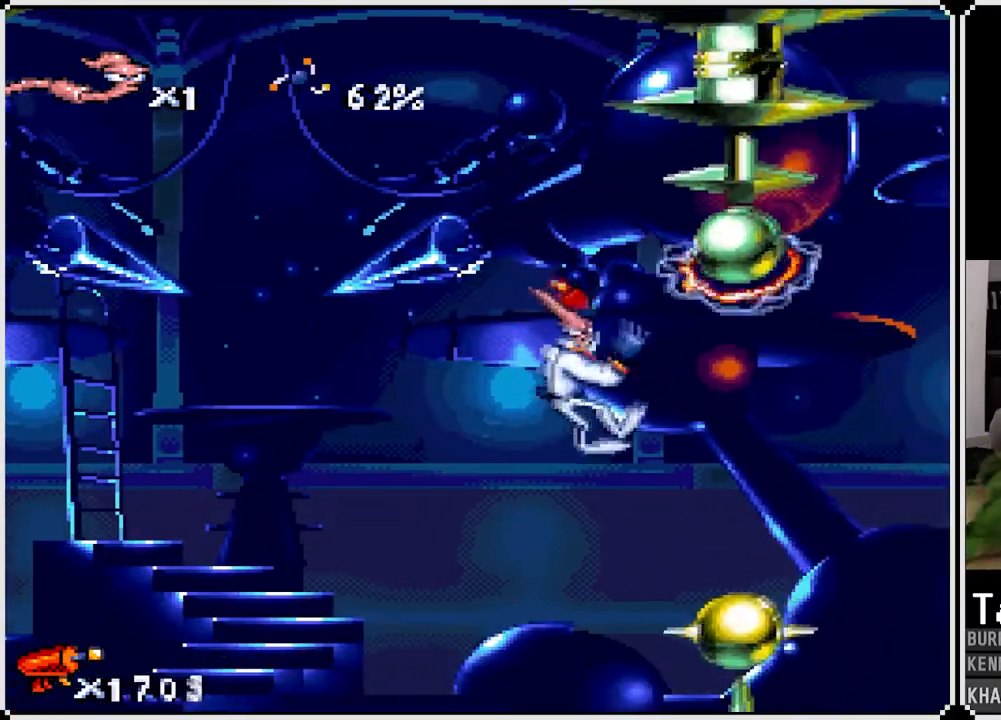
{"buttons": [], "left_stick": "center", "right_stick": "center", "events": [[250, "DPAD_RIGHT", "up"]]}
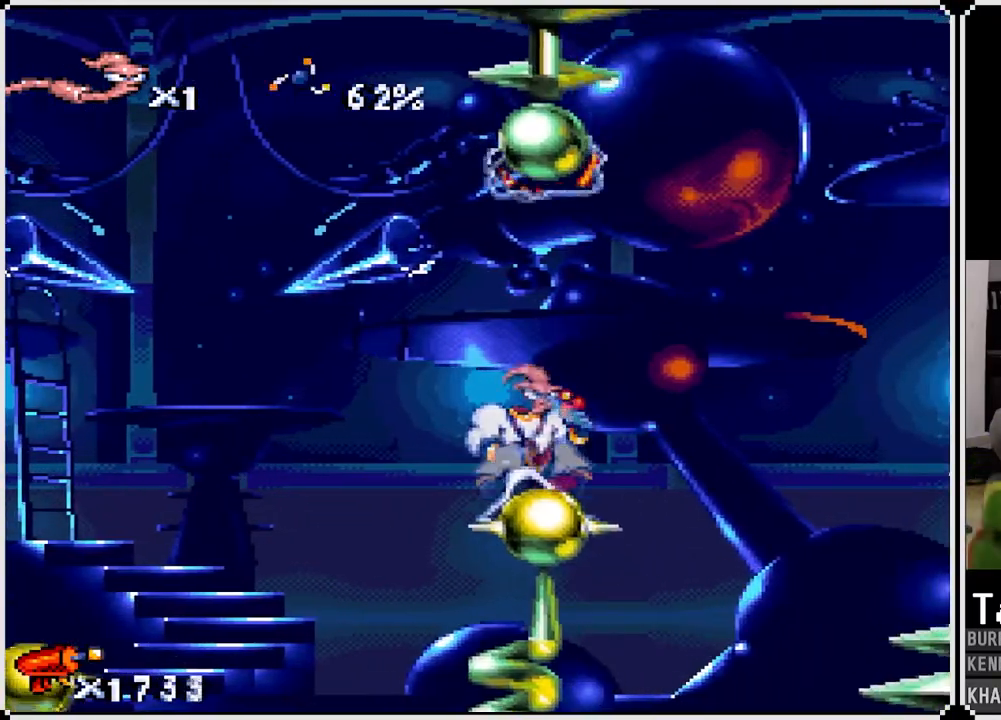
{"buttons": ["CROSS", "DPAD_RIGHT"], "left_stick": "center", "right_stick": "center", "events": [[67, "DPAD_RIGHT", "down"], [133, "CROSS", "down"]]}
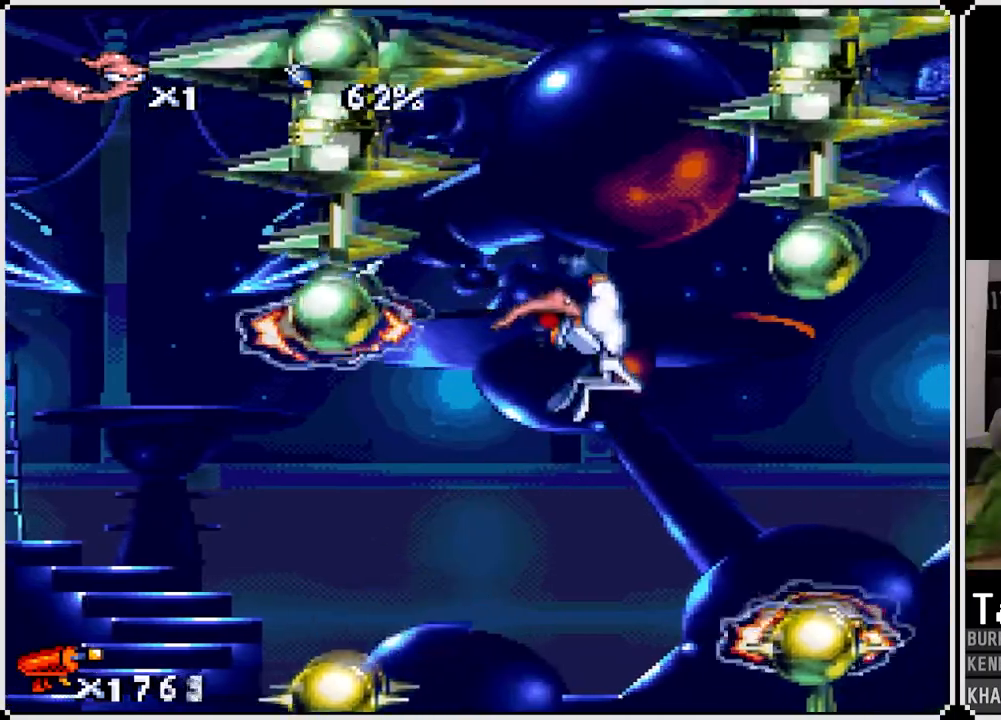
{"buttons": ["CROSS"], "left_stick": "center", "right_stick": "center", "events": [[50, "DPAD_RIGHT", "up"], [67, "CROSS", "up"], [133, "CROSS", "down"], [250, "CROSS", "up"], [283, "DPAD_RIGHT", "down"], [300, "CROSS", "down"], [433, "CROSS", "up"], [433, "DPAD_RIGHT", "up"], [467, "CROSS", "down"]]}
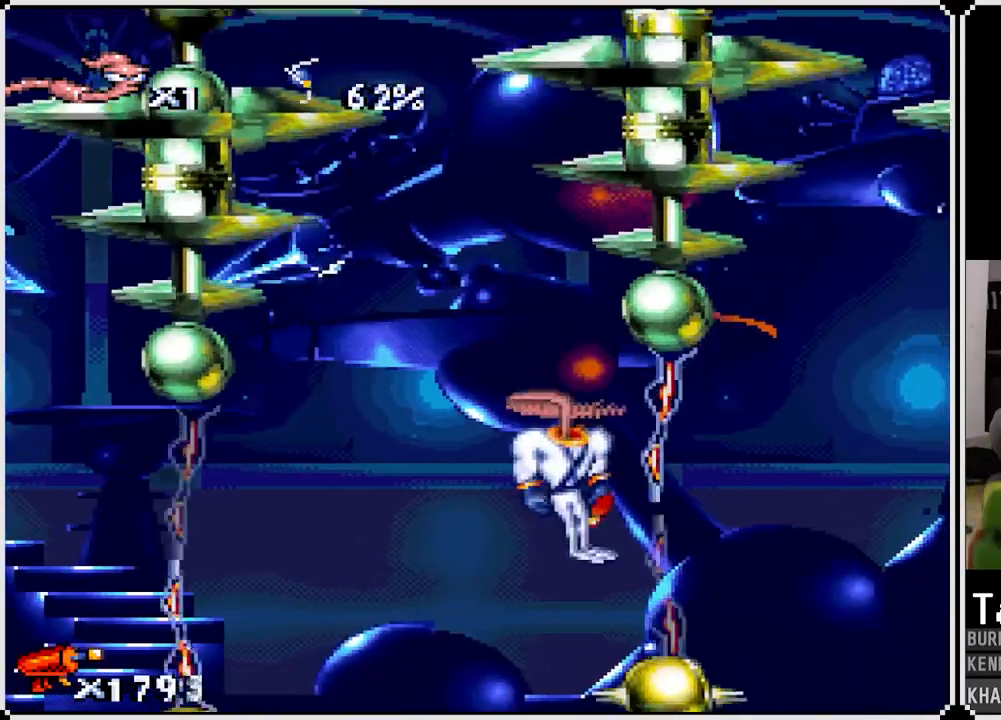
{"buttons": [], "left_stick": "center", "right_stick": "center", "events": [[50, "DPAD_RIGHT", "down"], [183, "CROSS", "up"], [267, "DPAD_RIGHT", "up"]]}
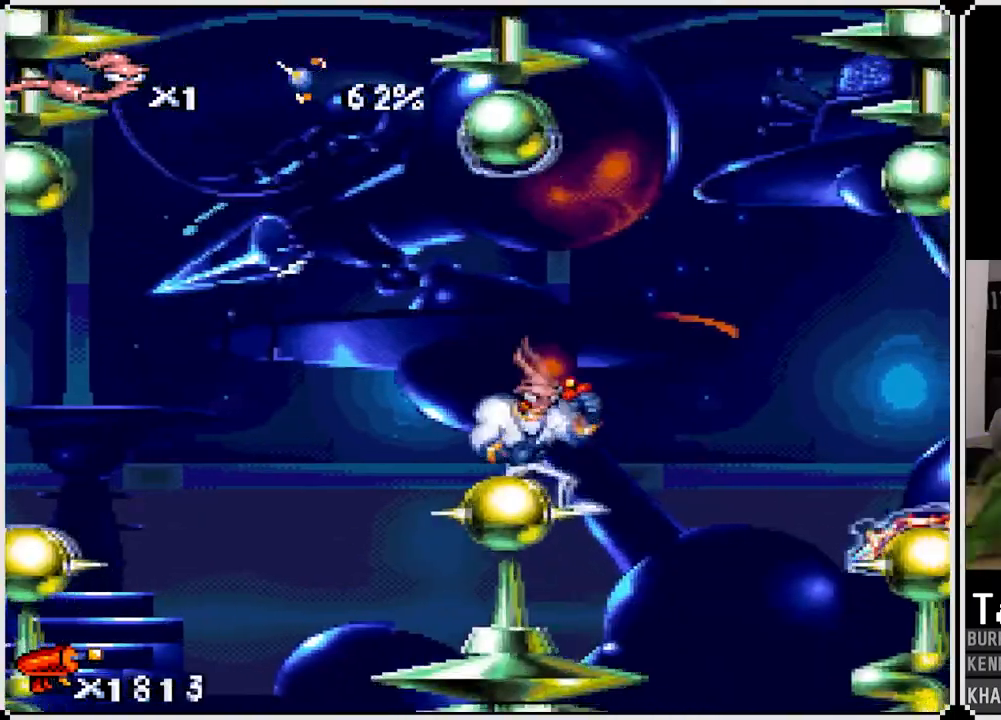
{"buttons": [], "left_stick": "center", "right_stick": "center", "events": [[167, "CROSS", "down"], [183, "DPAD_RIGHT", "down"], [450, "CROSS", "up"], [483, "DPAD_RIGHT", "up"]]}
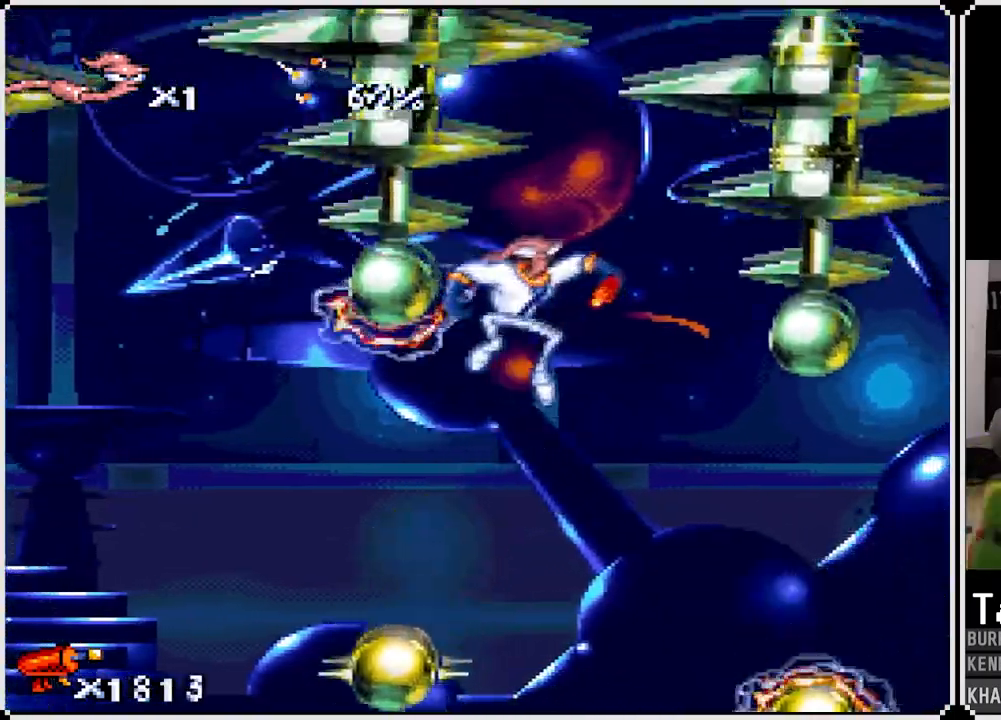
{"buttons": ["DPAD_RIGHT"], "left_stick": "center", "right_stick": "center", "events": [[33, "CROSS", "down"], [150, "CROSS", "up"], [183, "DPAD_RIGHT", "down"], [200, "CROSS", "down"], [317, "DPAD_RIGHT", "up"], [450, "DPAD_RIGHT", "down"], [483, "CROSS", "up"]]}
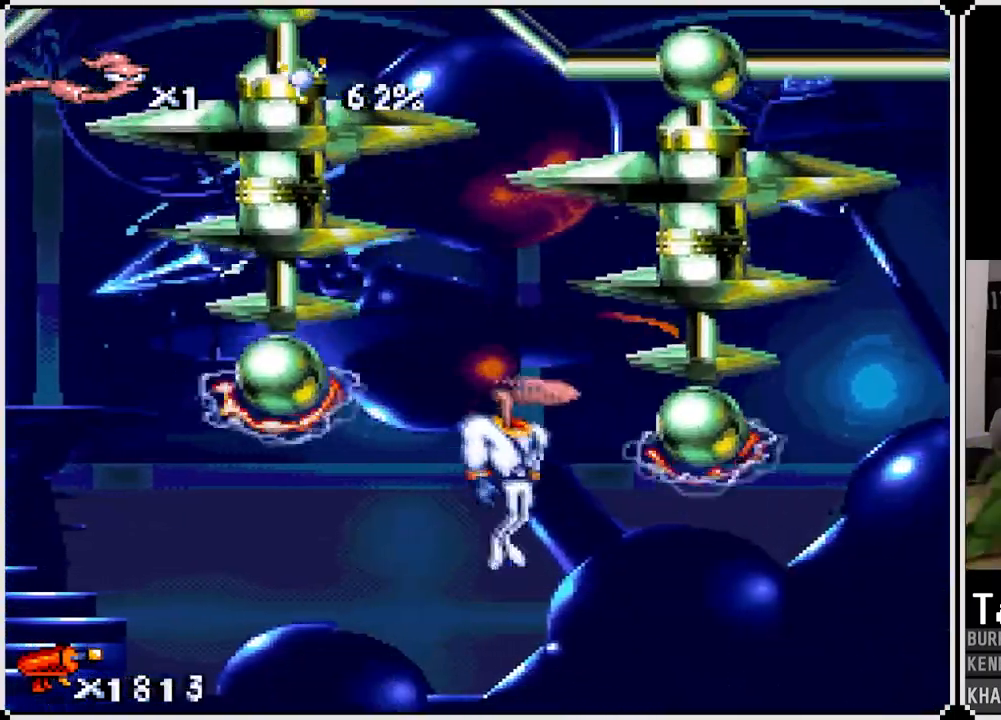
{"buttons": [], "left_stick": "center", "right_stick": "center", "events": [[283, "DPAD_RIGHT", "up"], [317, "DPAD_RIGHT", "down"], [383, "DPAD_RIGHT", "up"]]}
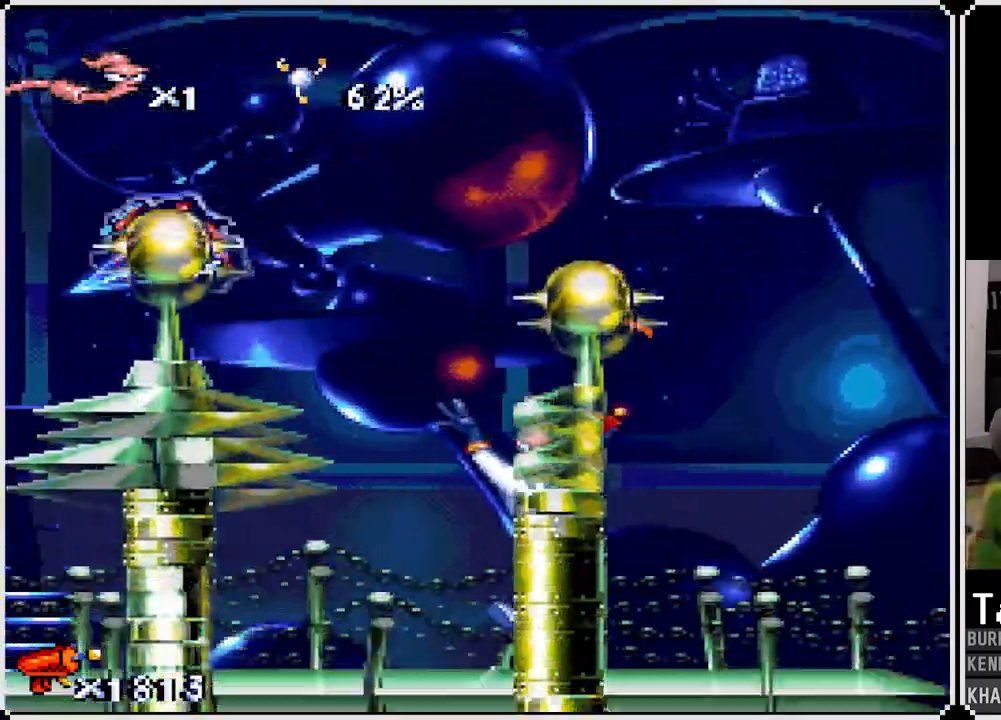
{"buttons": ["DPAD_LEFT"], "left_stick": "center", "right_stick": "center", "events": [[250, "DPAD_LEFT", "down"]]}
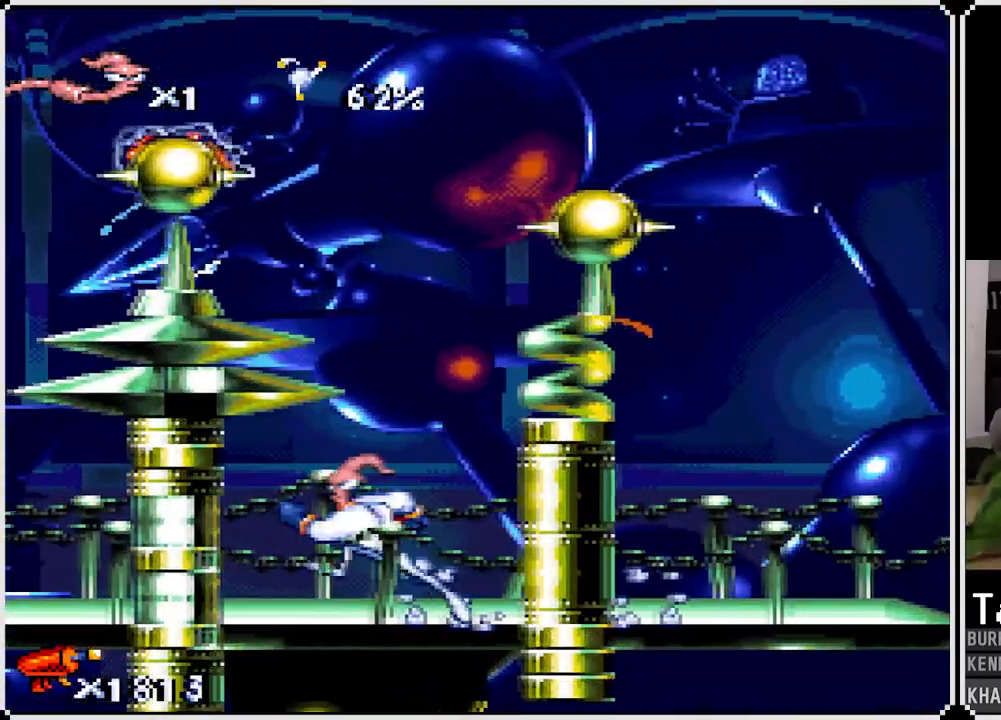
{"buttons": ["DPAD_LEFT"], "left_stick": "center", "right_stick": "center", "events": []}
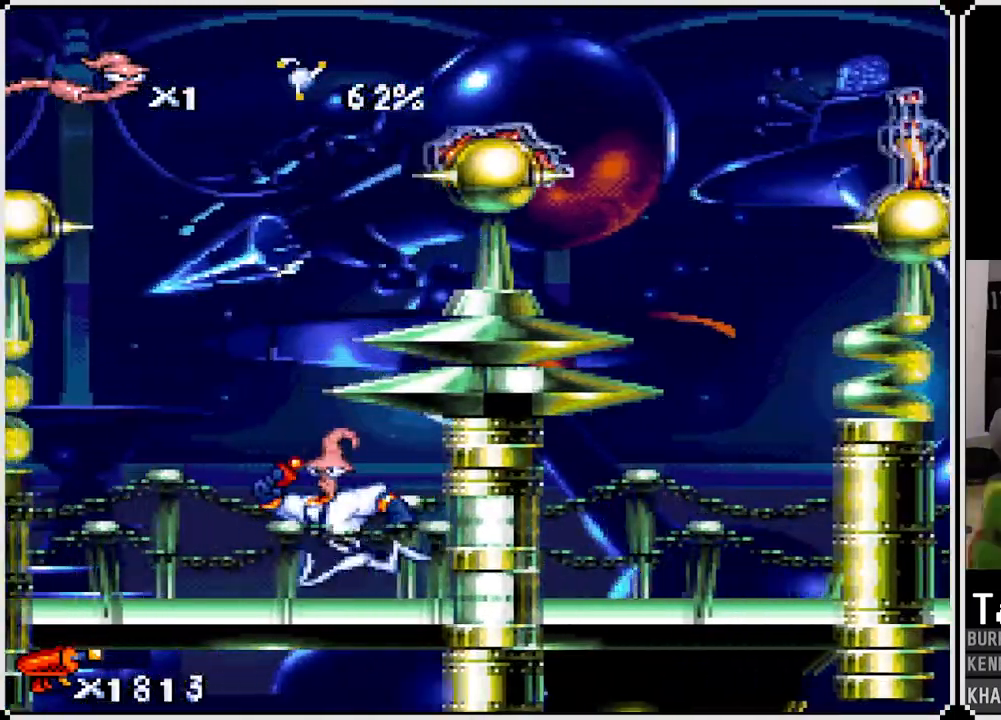
{"buttons": ["DPAD_LEFT"], "left_stick": "center", "right_stick": "center", "events": []}
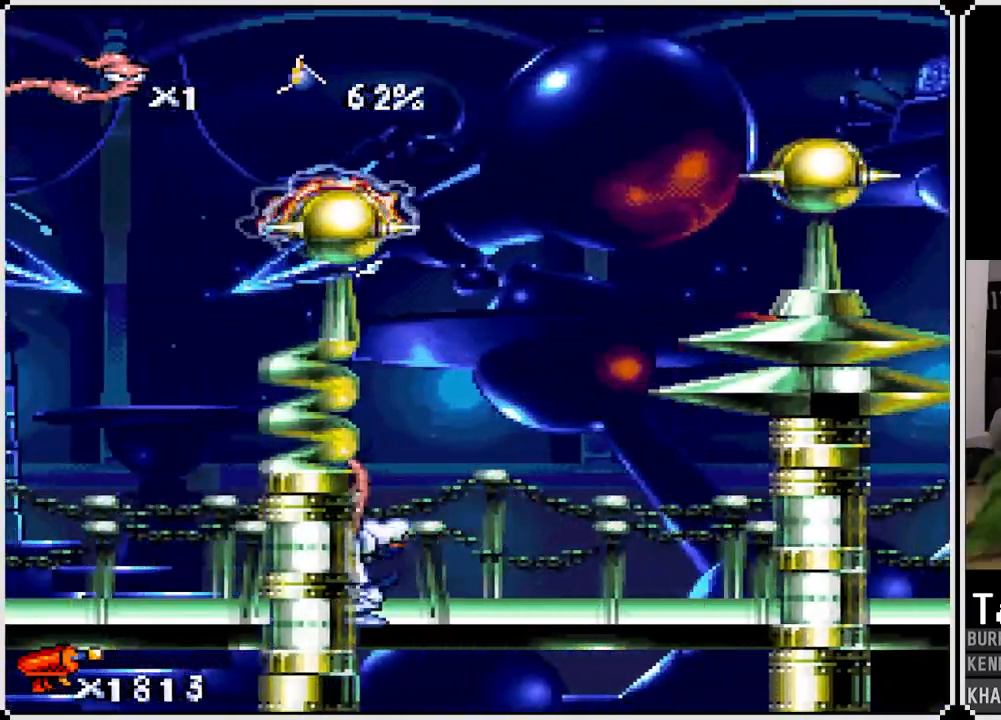
{"buttons": ["CROSS", "DPAD_LEFT"], "left_stick": "center", "right_stick": "center", "events": [[17, "CROSS", "down"]]}
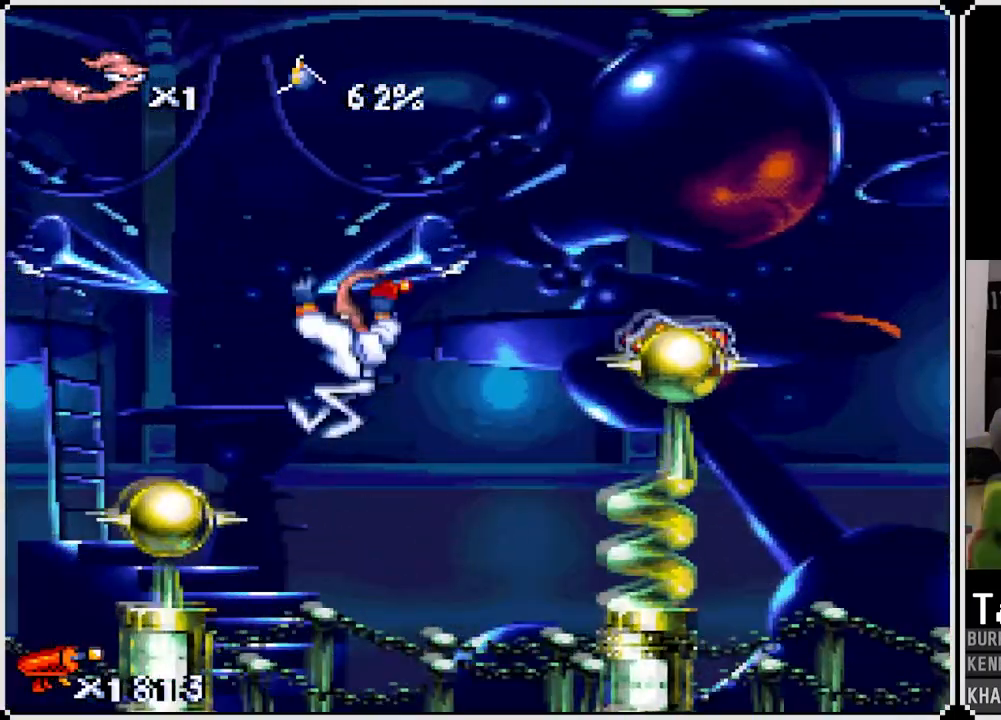
{"buttons": [], "left_stick": "center", "right_stick": "center", "events": [[150, "CROSS", "up"], [233, "DPAD_LEFT", "up"]]}
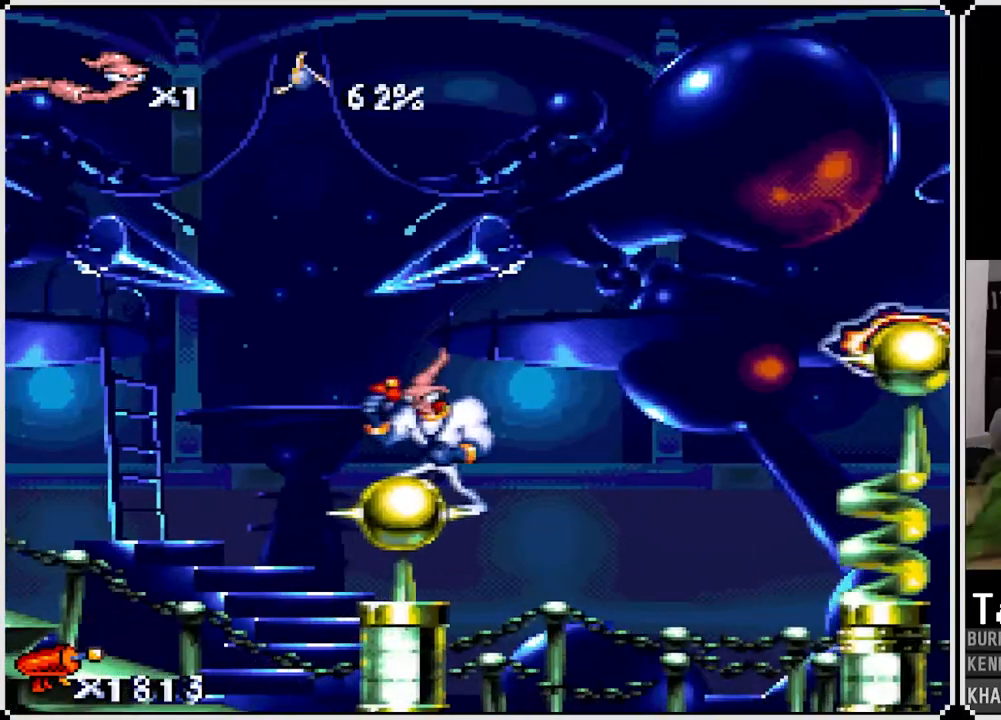
{"buttons": ["CROSS", "DPAD_RIGHT"], "left_stick": "center", "right_stick": "center", "events": [[217, "CROSS", "down"], [217, "DPAD_RIGHT", "down"]]}
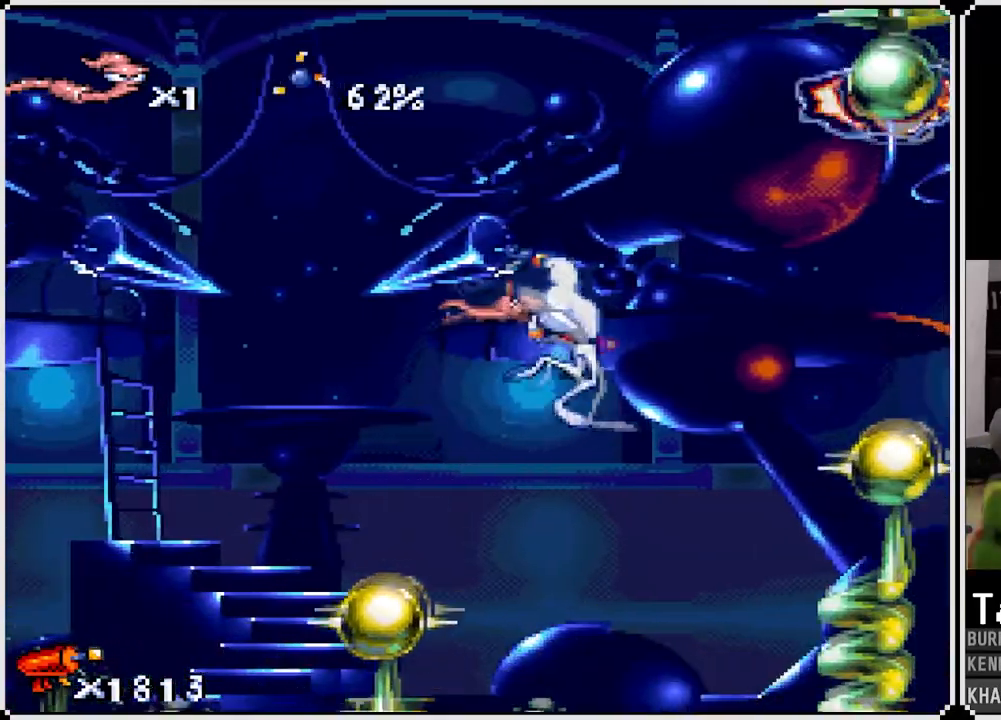
{"buttons": [], "left_stick": "center", "right_stick": "center", "events": [[167, "CROSS", "up"], [450, "DPAD_RIGHT", "up"]]}
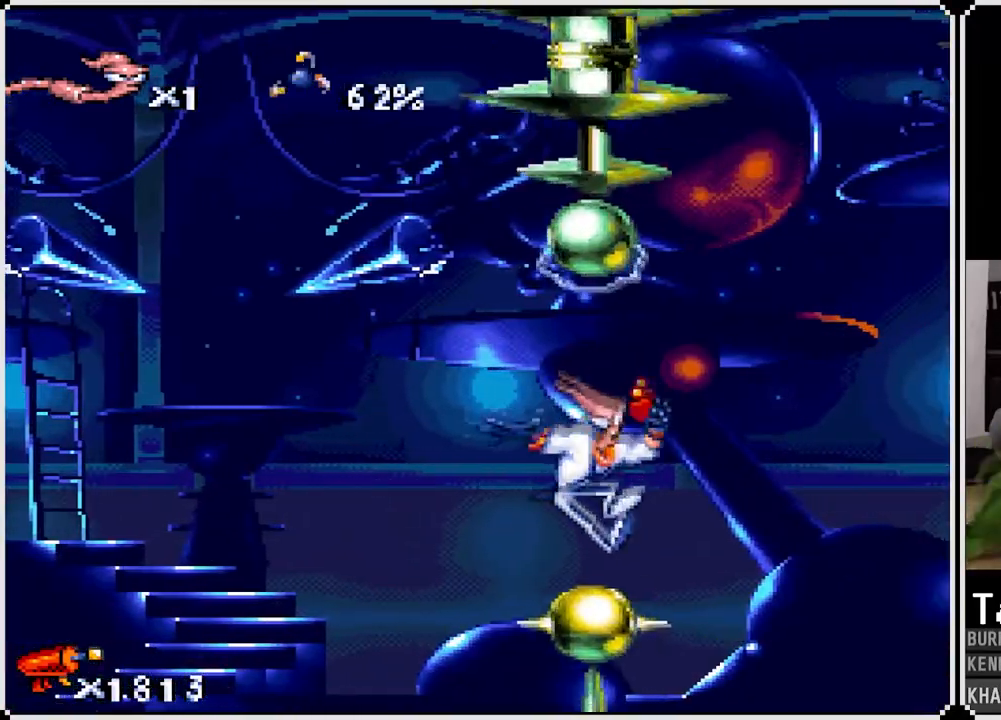
{"buttons": ["CROSS", "DPAD_RIGHT"], "left_stick": "center", "right_stick": "center", "events": [[167, "CROSS", "down"], [167, "DPAD_RIGHT", "down"]]}